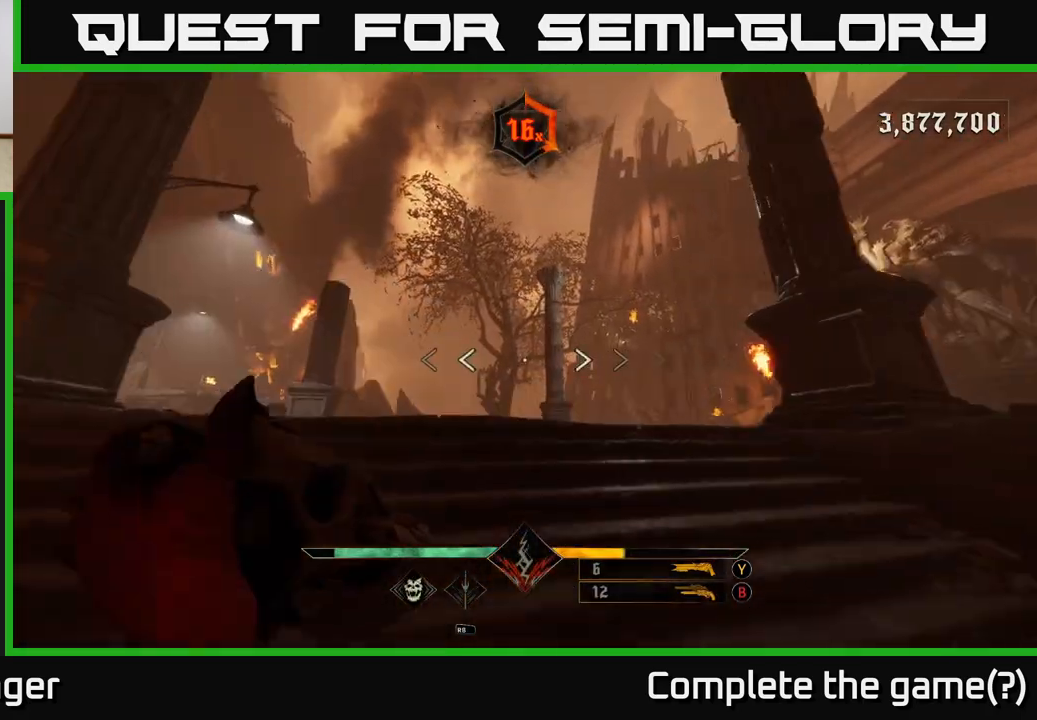
Gameplay with a controller (Xbox layout); each line is a JSON object with the inputs held at the frame after it (dt_ms = milliseconds from this image to that frame). "events" lists button and stick changes between this image and that frame as [ms after this image, input, new state], when the widget could be followed in between.
{"dt_ms": 500, "buttons": [], "left_stick": "up", "right_stick": "center", "events": [[67, "R2", "down"], [83, "right_stick", "down-left"], [150, "R2", "up"], [333, "right_stick", "center"]]}
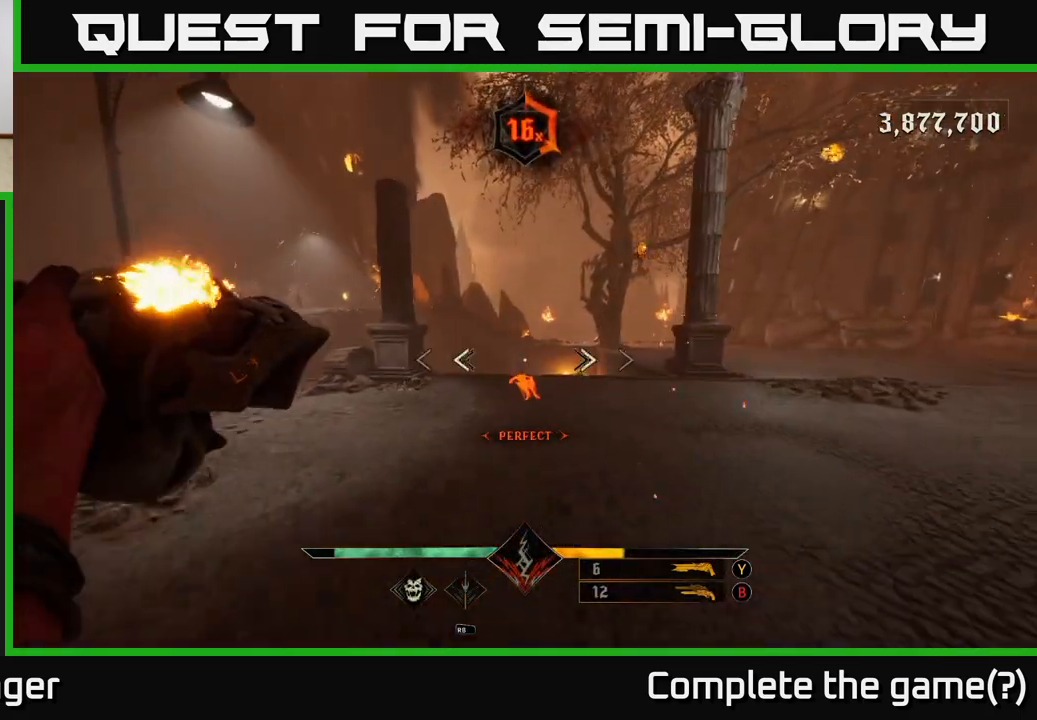
{"dt_ms": 500, "buttons": [], "left_stick": "up", "right_stick": "center", "events": [[83, "R2", "down"], [167, "R2", "up"]]}
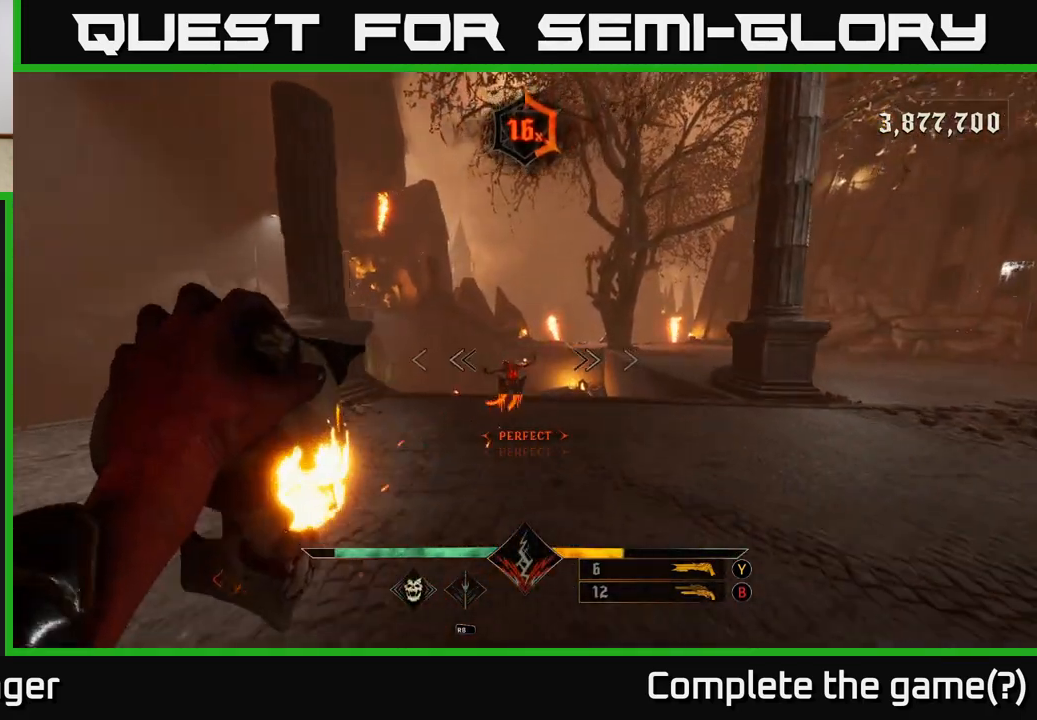
{"dt_ms": 500, "buttons": [], "left_stick": "center", "right_stick": "center", "events": [[167, "R2", "down"], [167, "right_stick", "down"], [283, "R2", "up"], [350, "right_stick", "center"], [500, "left_stick", "center"]]}
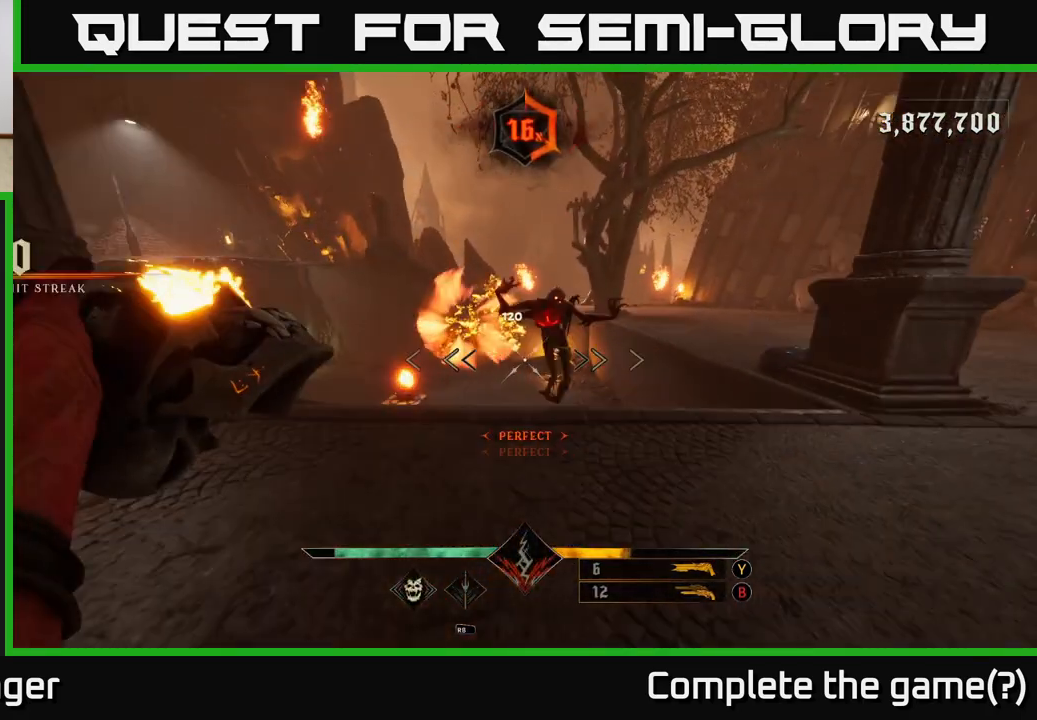
{"dt_ms": 500, "buttons": [], "left_stick": "down", "right_stick": "center", "events": [[67, "right_stick", "up-right"], [200, "left_stick", "down"], [200, "right_stick", "center"], [267, "R2", "down"], [350, "R2", "up"]]}
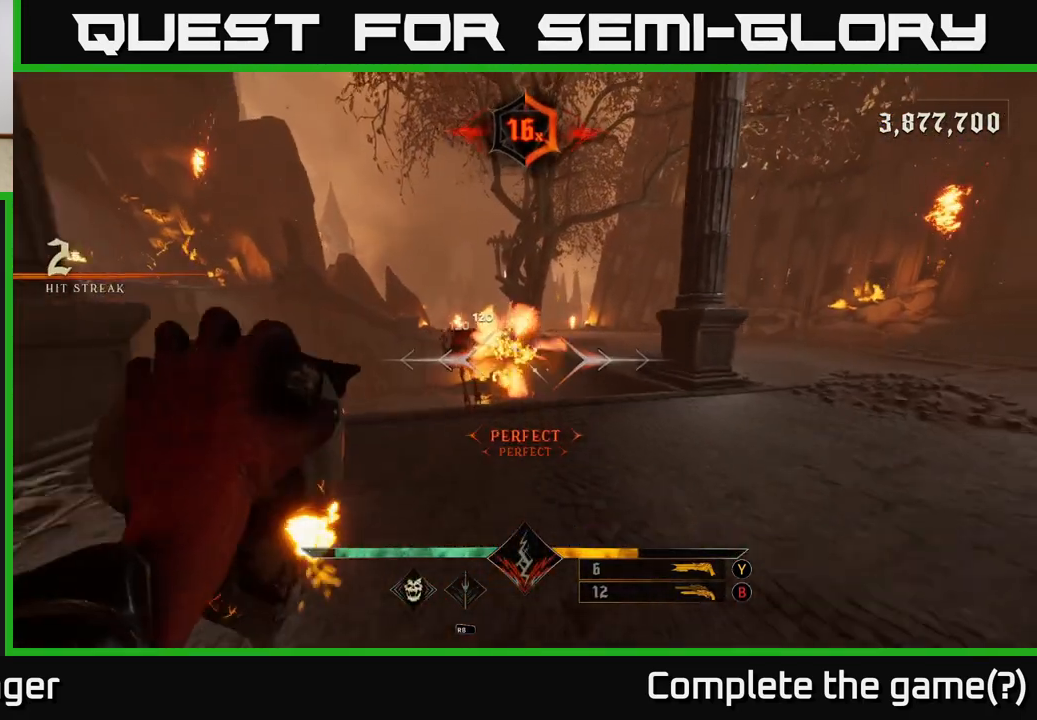
{"dt_ms": 500, "buttons": [], "left_stick": "right", "right_stick": "center", "events": [[100, "right_stick", "up-left"], [217, "right_stick", "center"], [350, "R2", "down"], [400, "right_stick", "left"], [433, "R2", "up"], [450, "right_stick", "center"], [500, "left_stick", "right"]]}
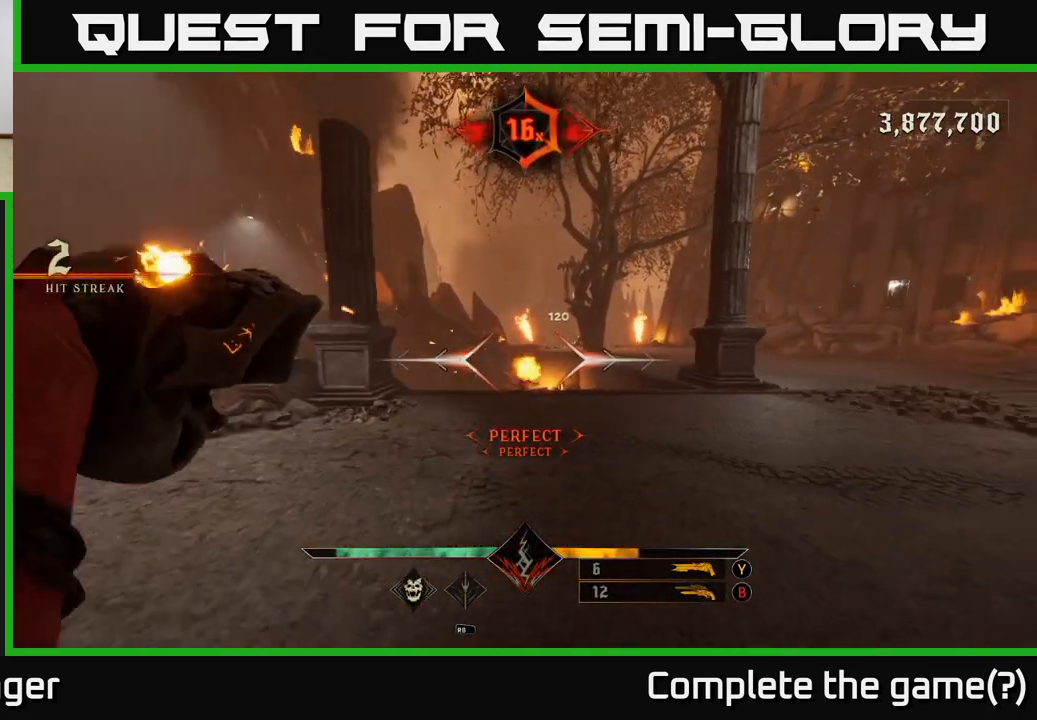
{"dt_ms": 500, "buttons": ["R2"], "left_stick": "up", "right_stick": "center", "events": [[83, "left_stick", "up"], [333, "right_stick", "down"], [417, "R2", "down"], [467, "right_stick", "center"]]}
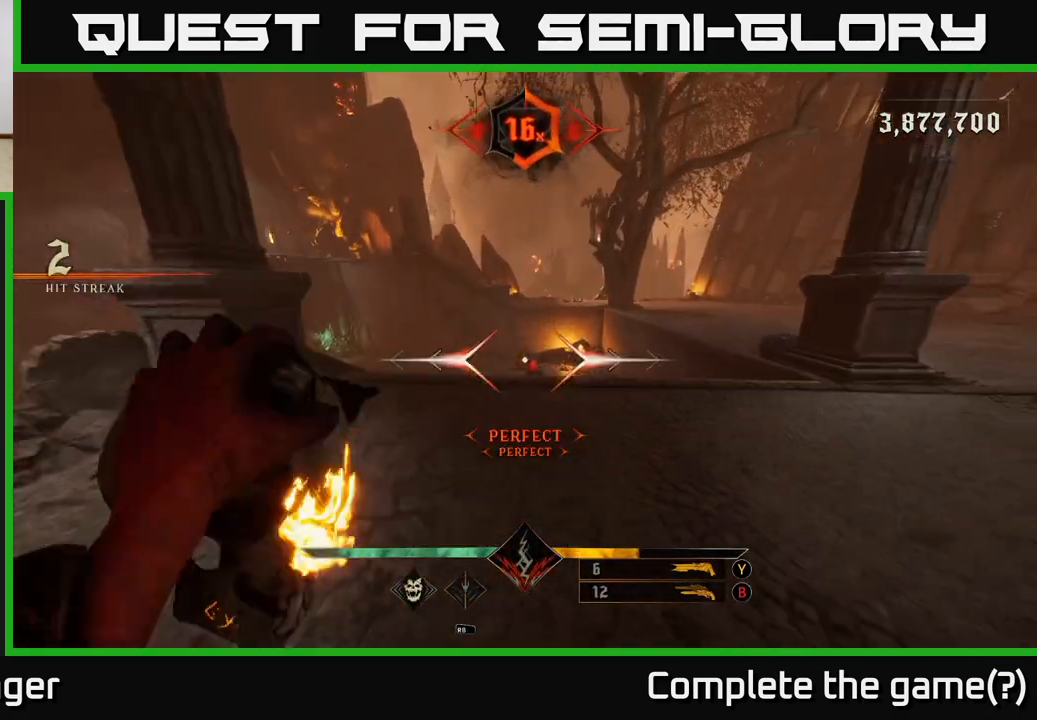
{"dt_ms": 500, "buttons": [], "left_stick": "up", "right_stick": "center", "events": [[17, "R2", "up"], [350, "right_stick", "down"], [500, "right_stick", "center"]]}
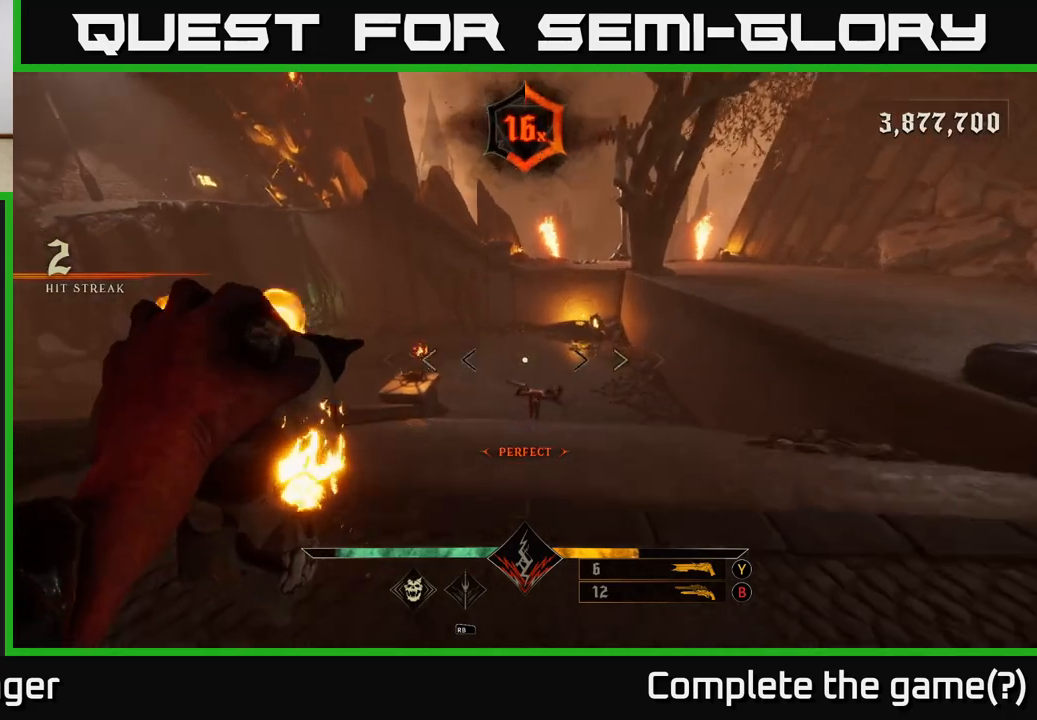
{"dt_ms": 500, "buttons": [], "left_stick": "center", "right_stick": "down-right", "events": [[17, "R2", "down"], [133, "R2", "up"], [150, "left_stick", "center"], [450, "right_stick", "down-right"]]}
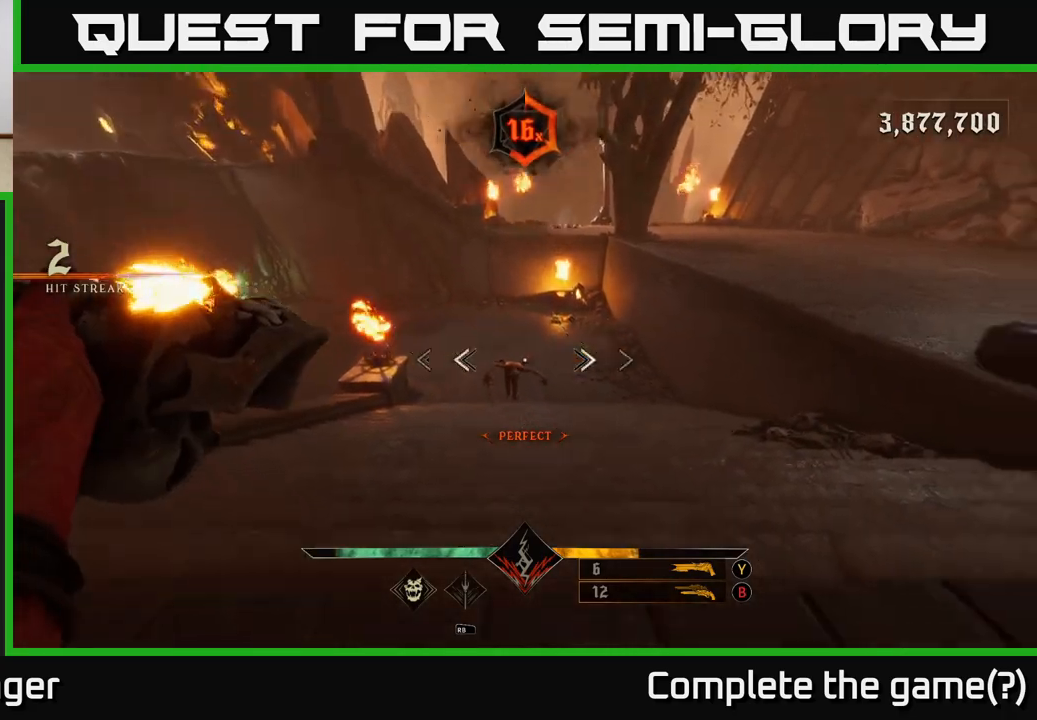
{"dt_ms": 500, "buttons": [], "left_stick": "up", "right_stick": "center", "events": [[50, "right_stick", "center"], [83, "R2", "down"], [83, "left_stick", "up"], [133, "R2", "up"]]}
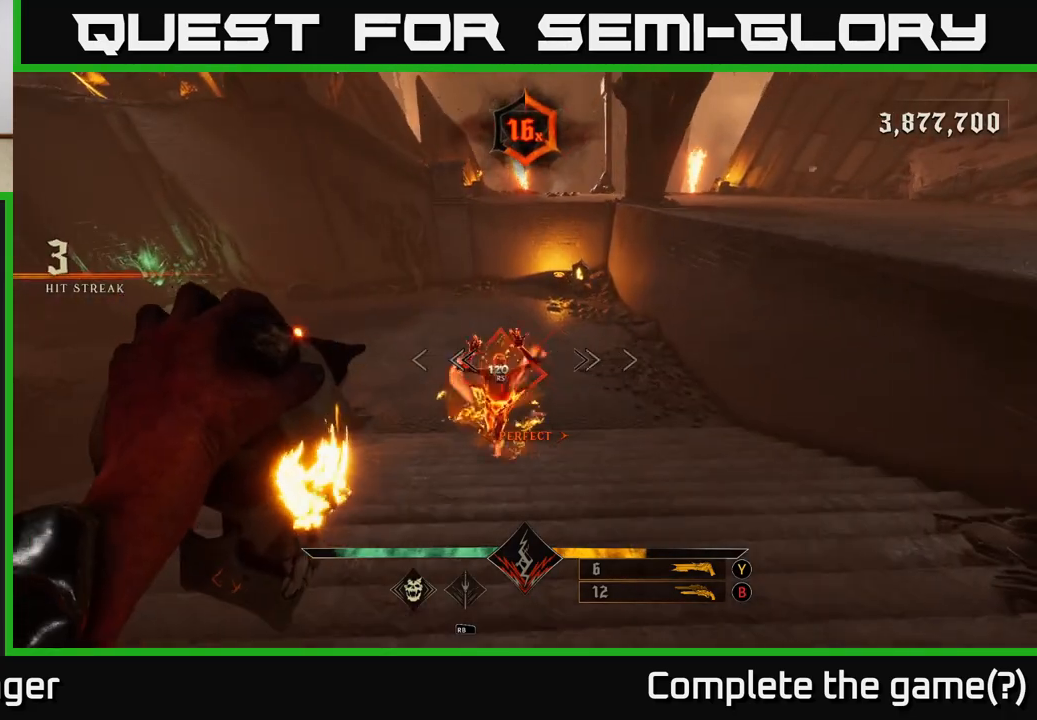
{"dt_ms": 500, "buttons": [], "left_stick": "center", "right_stick": "center", "events": [[50, "left_stick", "center"]]}
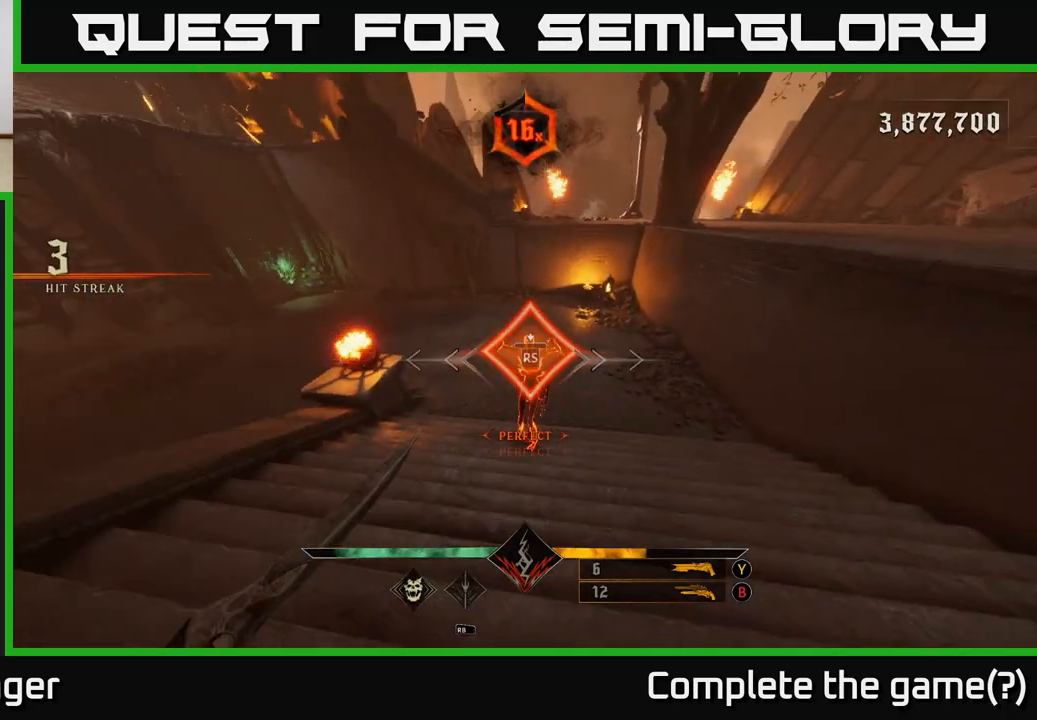
{"dt_ms": 500, "buttons": [], "left_stick": "down", "right_stick": "center", "events": [[367, "left_stick", "down"]]}
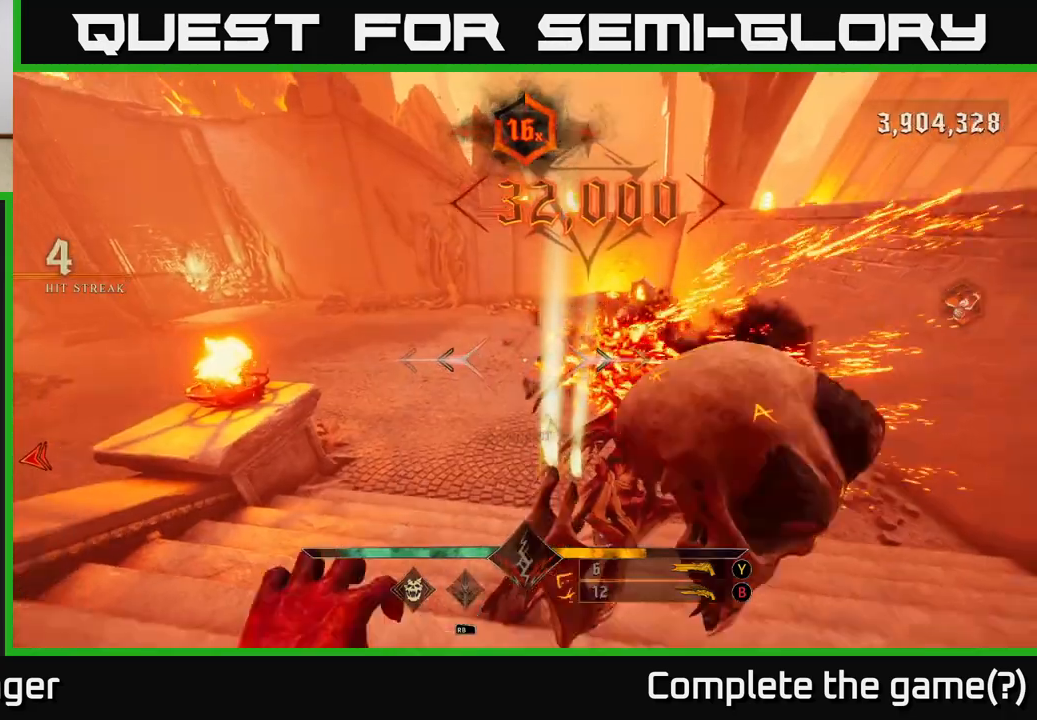
{"dt_ms": 500, "buttons": [], "left_stick": "up-right", "right_stick": "center", "events": [[317, "left_stick", "right"], [367, "A", "down"], [400, "left_stick", "up-right"], [483, "A", "up"]]}
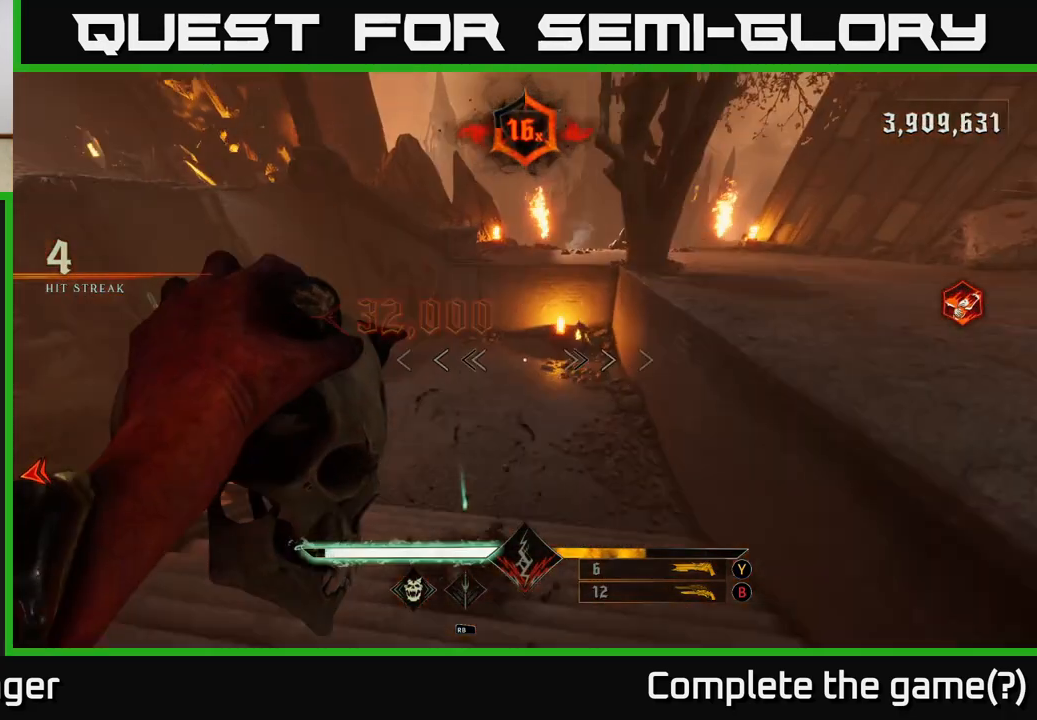
{"dt_ms": 500, "buttons": [], "left_stick": "up-right", "right_stick": "center", "events": [[117, "A", "down"], [217, "A", "up"]]}
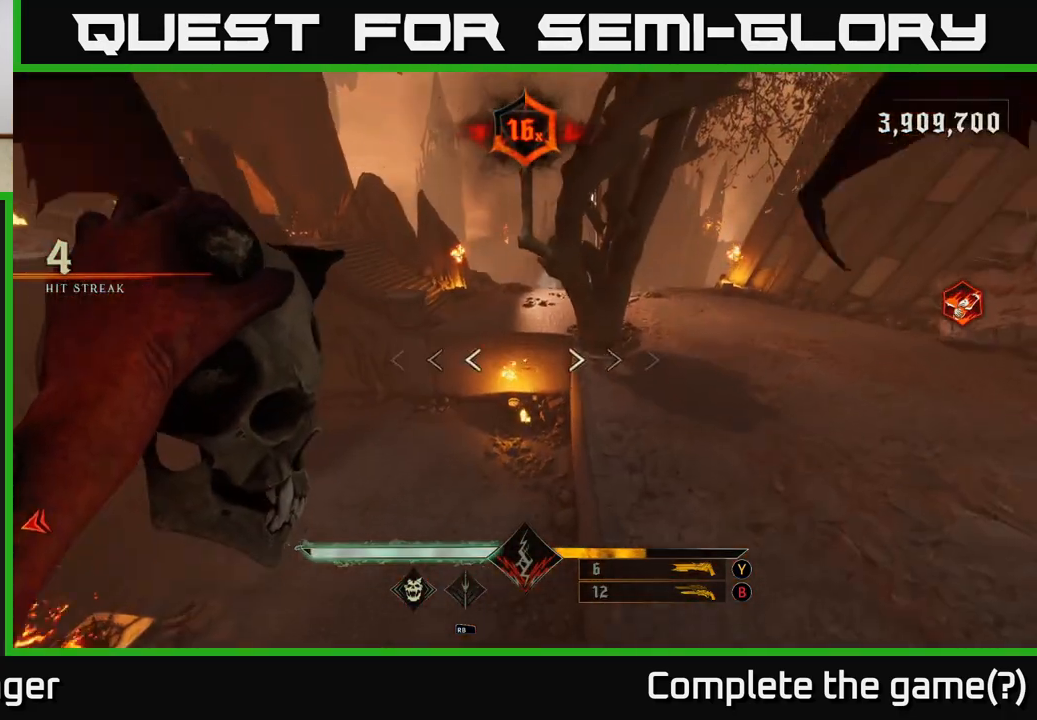
{"dt_ms": 500, "buttons": [], "left_stick": "up-right", "right_stick": "up", "events": [[350, "right_stick", "up"]]}
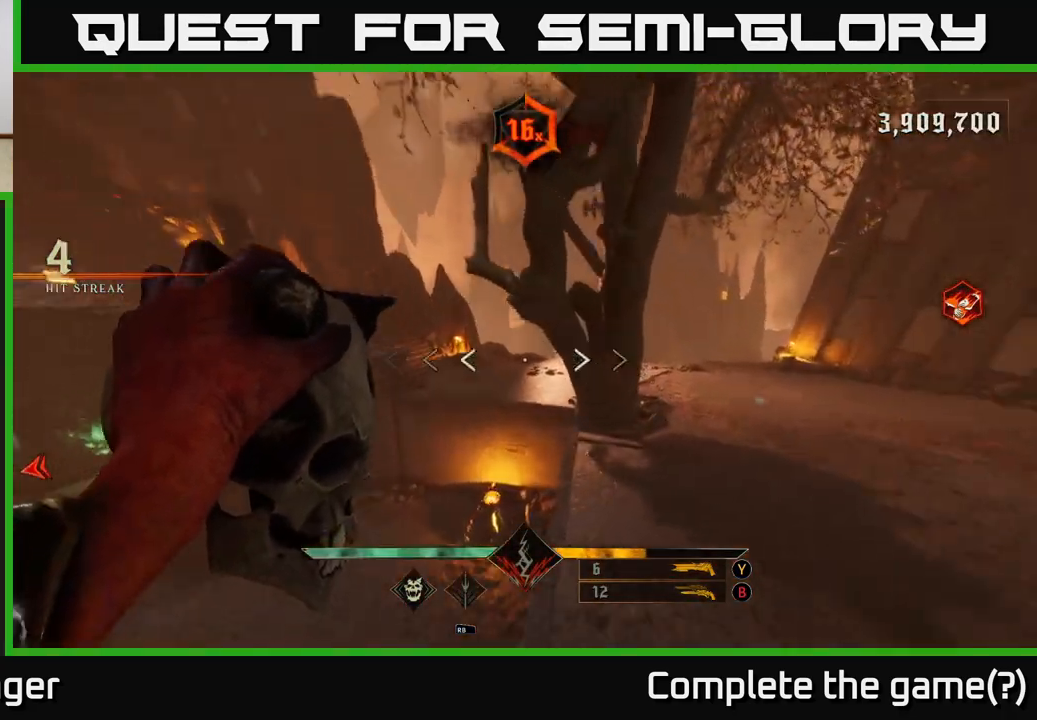
{"dt_ms": 500, "buttons": [], "left_stick": "up-right", "right_stick": "center", "events": [[83, "right_stick", "center"]]}
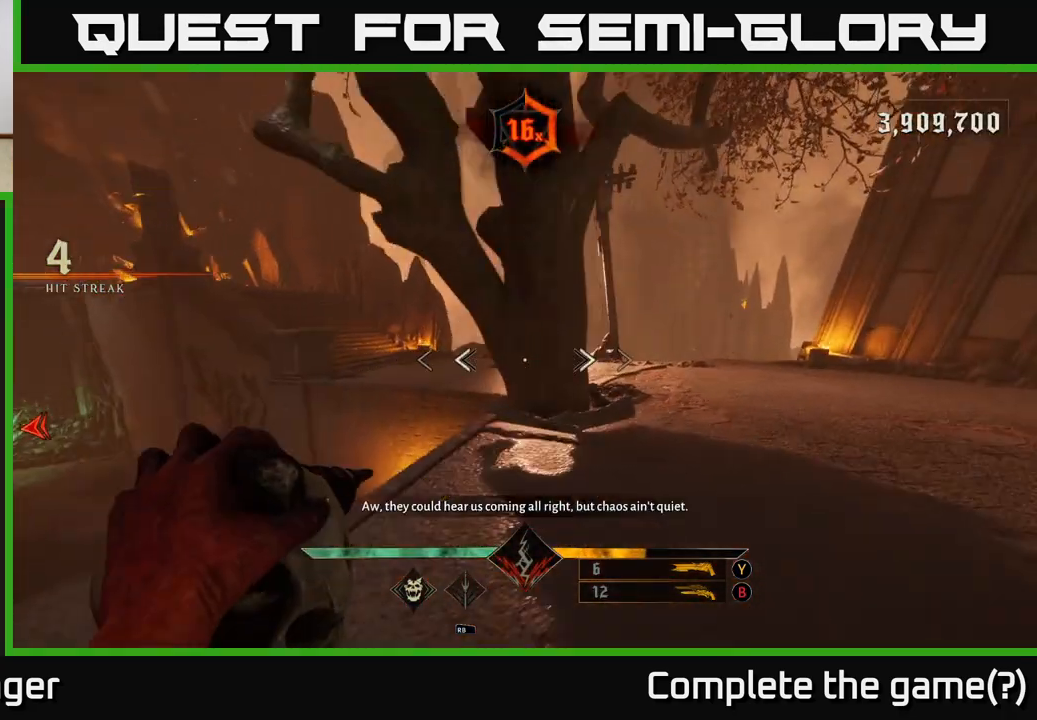
{"dt_ms": 1000, "buttons": [], "left_stick": "up-right", "right_stick": "left", "events": [[267, "right_stick", "up-left"], [483, "right_stick", "center"], [700, "R2", "down"], [767, "R2", "up"], [867, "right_stick", "left"]]}
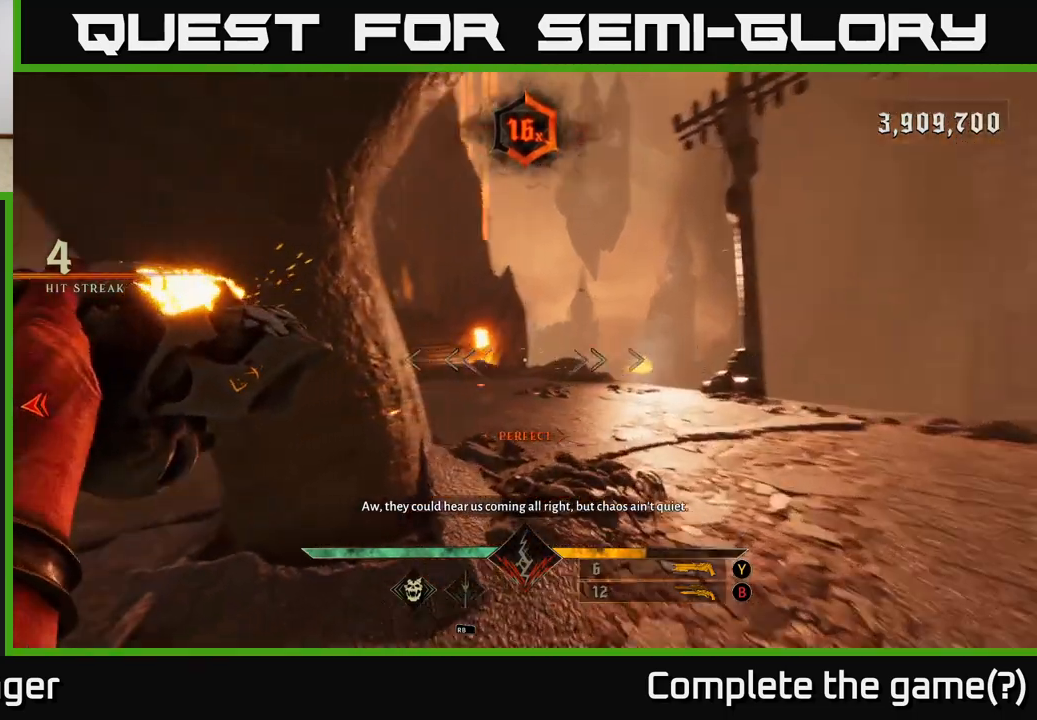
{"dt_ms": 500, "buttons": [], "left_stick": "up-right", "right_stick": "left", "events": [[200, "right_stick", "center"], [300, "R2", "down"], [383, "R2", "up"], [483, "right_stick", "left"]]}
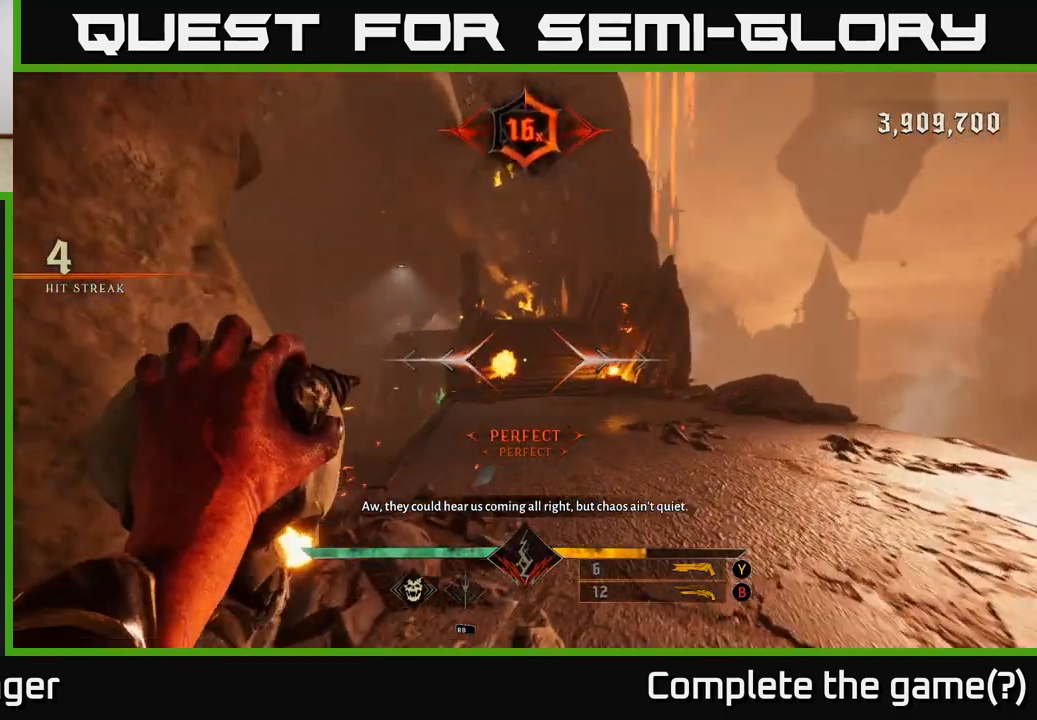
{"dt_ms": 500, "buttons": ["R2"], "left_stick": "up-right", "right_stick": "center", "events": [[183, "right_stick", "center"], [433, "R2", "down"]]}
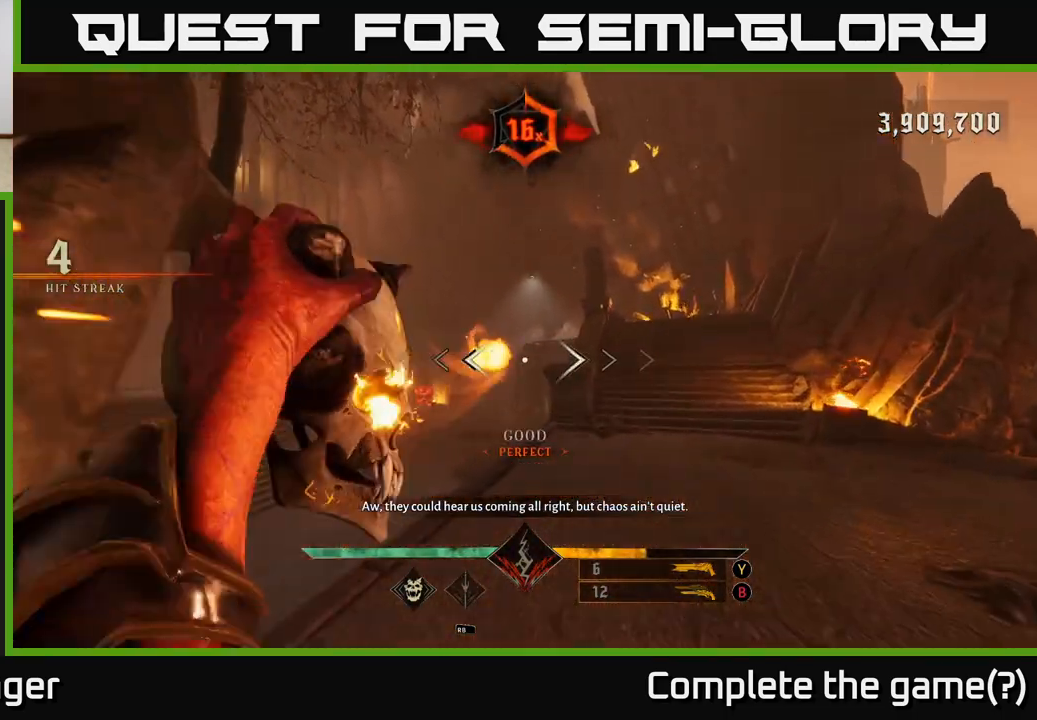
{"dt_ms": 500, "buttons": ["R2"], "left_stick": "up", "right_stick": "center", "events": [[50, "R2", "up"], [400, "left_stick", "up"], [450, "R2", "down"]]}
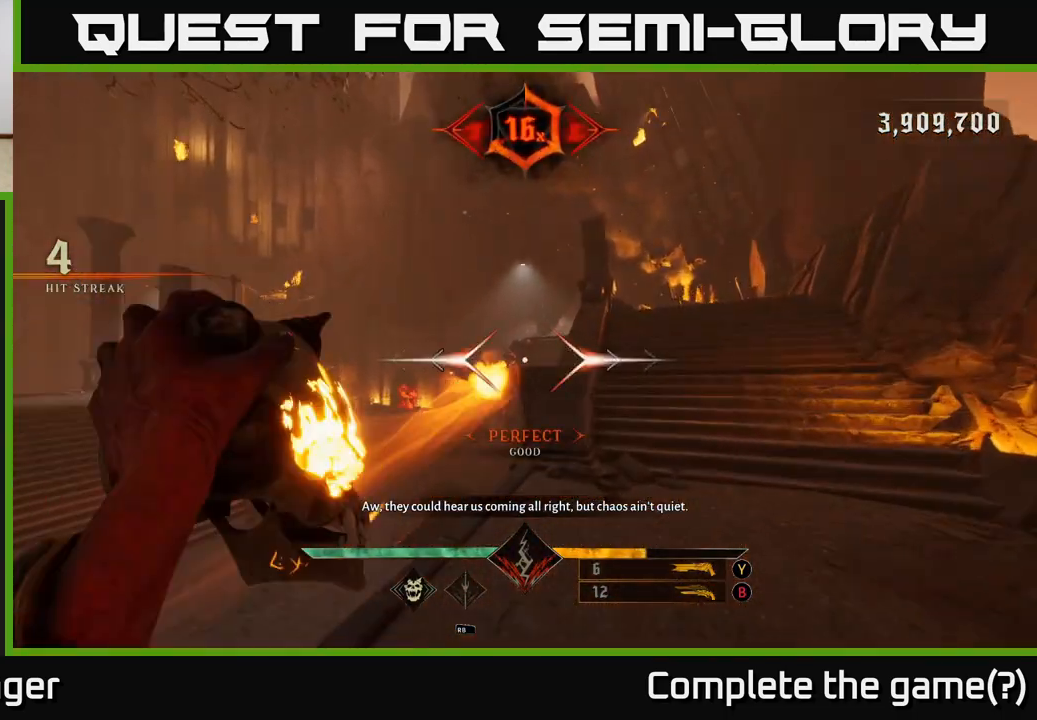
{"dt_ms": 500, "buttons": ["A"], "left_stick": "up", "right_stick": "center", "events": [[50, "R2", "up"], [450, "A", "down"]]}
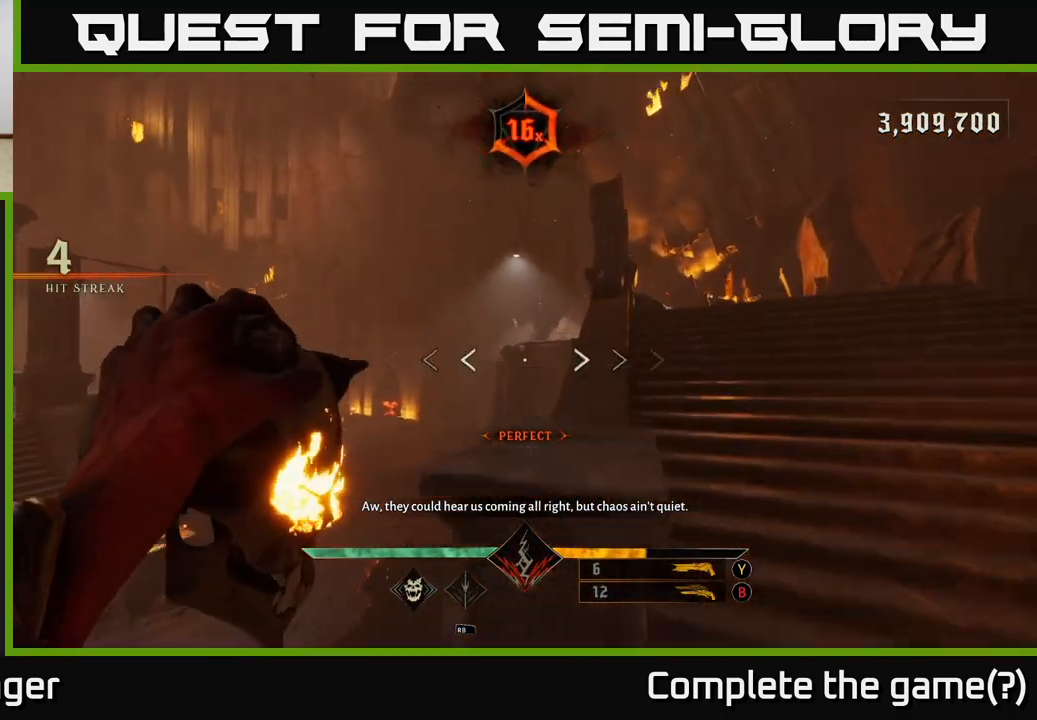
{"dt_ms": 500, "buttons": [], "left_stick": "up-right", "right_stick": "center", "events": [[67, "A", "up"], [250, "A", "down"], [267, "left_stick", "up-right"], [367, "A", "up"]]}
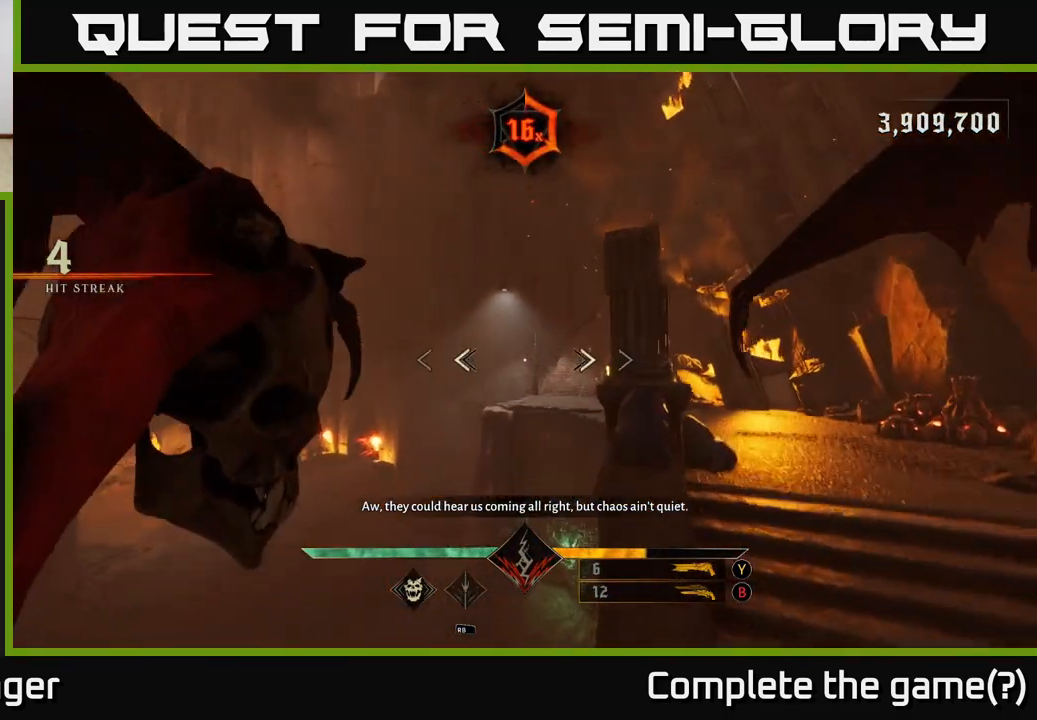
{"dt_ms": 500, "buttons": [], "left_stick": "up-right", "right_stick": "down-right", "events": [[100, "R2", "down"], [217, "R2", "up"], [367, "right_stick", "down-right"]]}
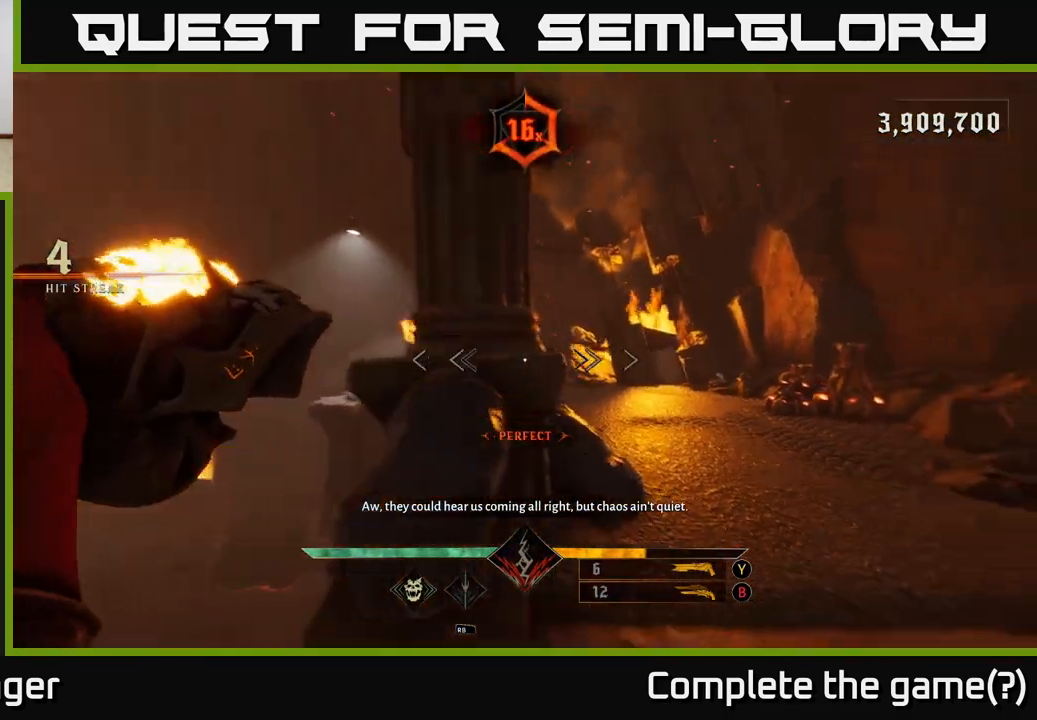
{"dt_ms": 500, "buttons": [], "left_stick": "up", "right_stick": "center", "events": [[83, "right_stick", "center"], [183, "R2", "down"], [300, "R2", "up"], [467, "left_stick", "up"]]}
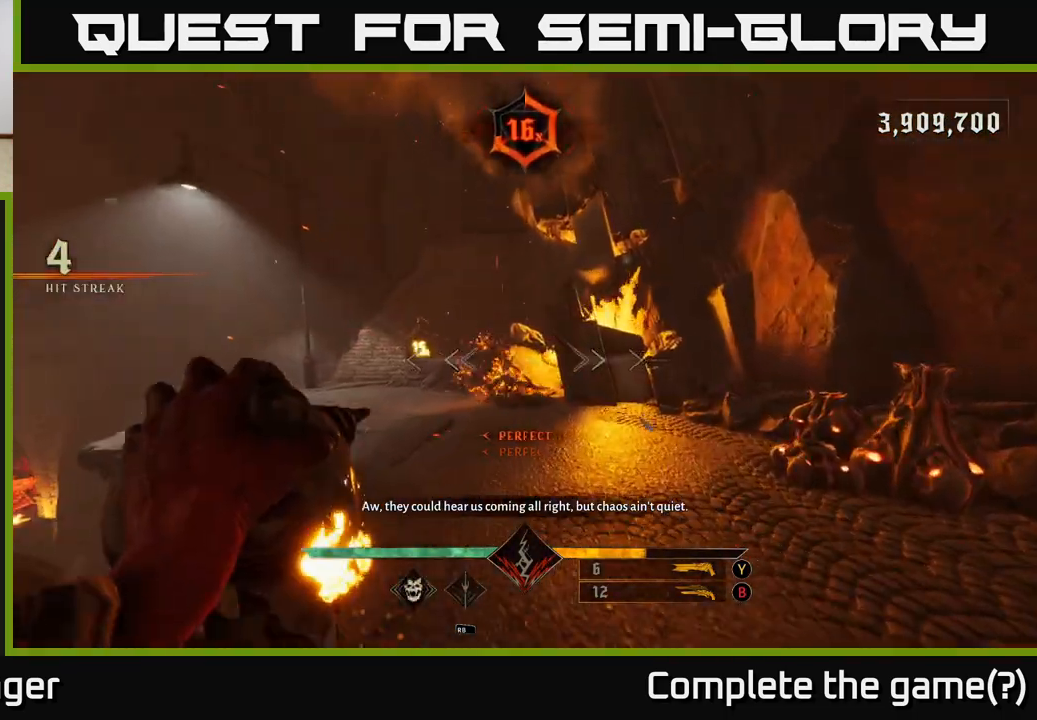
{"dt_ms": 1000, "buttons": [], "left_stick": "up", "right_stick": "center", "events": [[50, "left_stick", "up-left"], [50, "right_stick", "left"], [183, "left_stick", "up"], [300, "R2", "down"], [300, "left_stick", "up-right"], [317, "right_stick", "center"], [383, "R2", "up"], [500, "right_stick", "right"], [600, "left_stick", "up"], [600, "right_stick", "up-right"], [750, "left_stick", "up-left"], [817, "right_stick", "center"], [867, "R2", "down"], [967, "R2", "up"], [983, "left_stick", "up"]]}
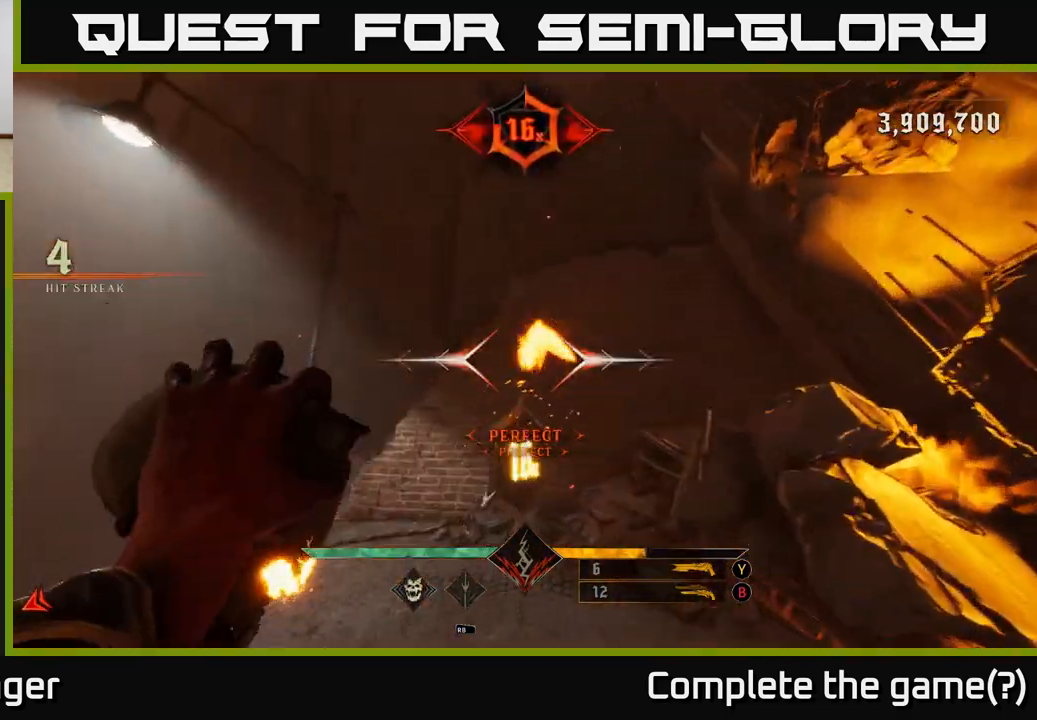
{"dt_ms": 500, "buttons": ["R2"], "left_stick": "down", "right_stick": "left", "events": [[50, "right_stick", "down-right"], [200, "right_stick", "center"], [367, "right_stick", "down-left"], [433, "R2", "down"], [483, "right_stick", "left"], [500, "left_stick", "down"]]}
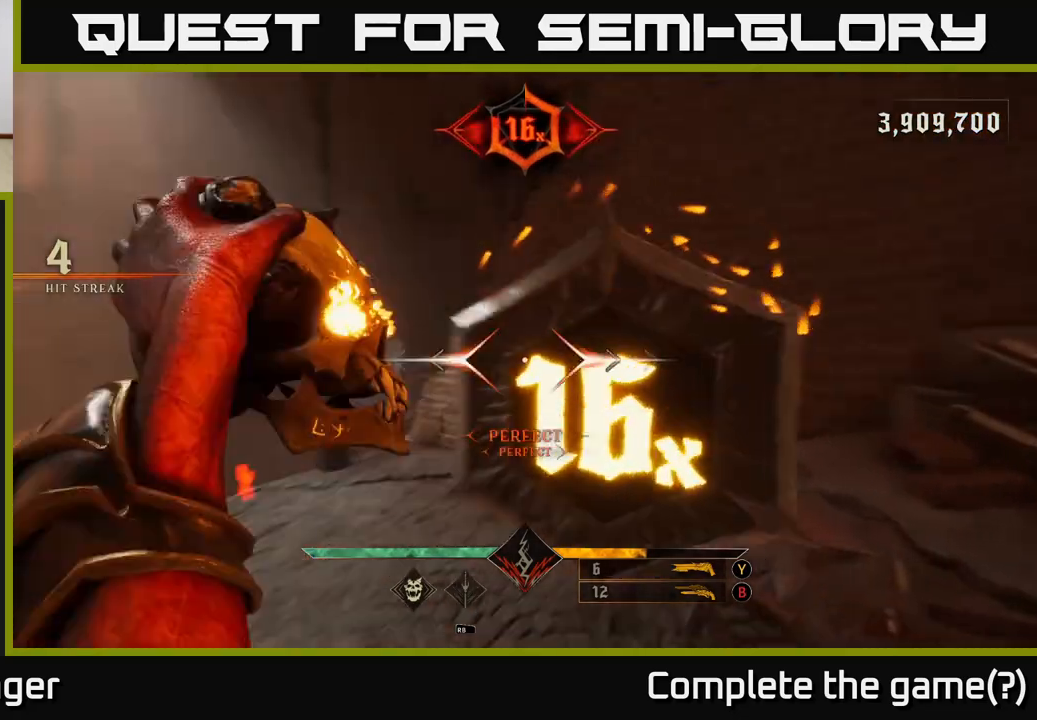
{"dt_ms": 500, "buttons": [], "left_stick": "right", "right_stick": "left", "events": [[50, "R2", "up"], [300, "left_stick", "up-left"], [367, "left_stick", "up-right"], [433, "left_stick", "right"]]}
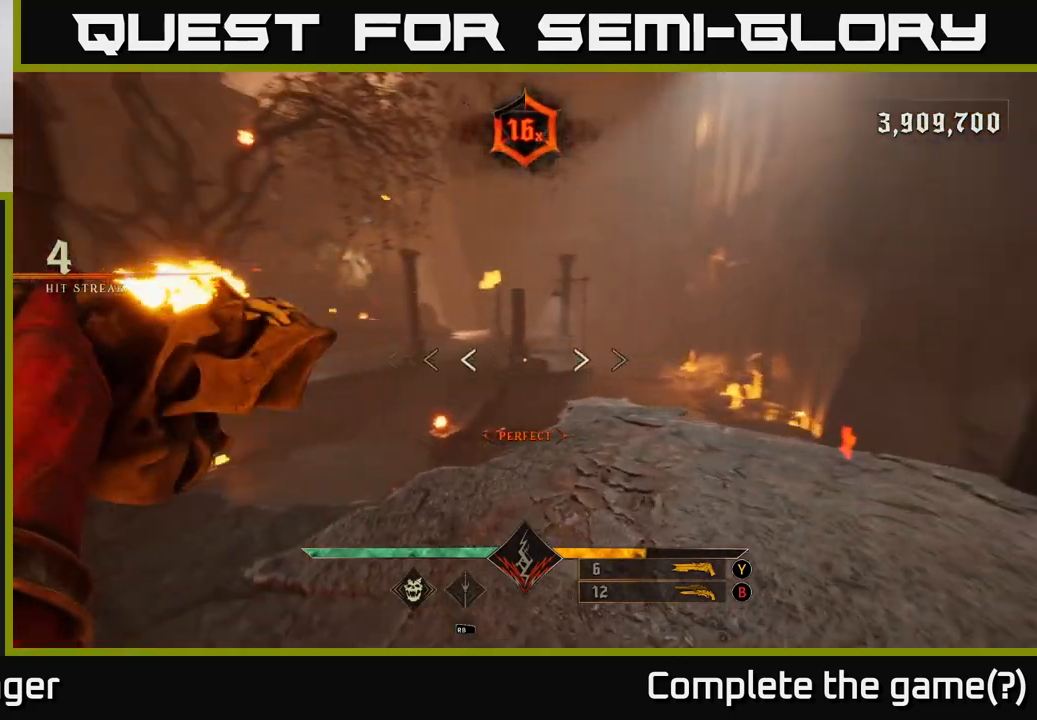
{"dt_ms": 500, "buttons": [], "left_stick": "up", "right_stick": "center", "events": [[50, "left_stick", "down-right"], [67, "R2", "down"], [183, "R2", "up"], [417, "right_stick", "center"], [433, "left_stick", "up"]]}
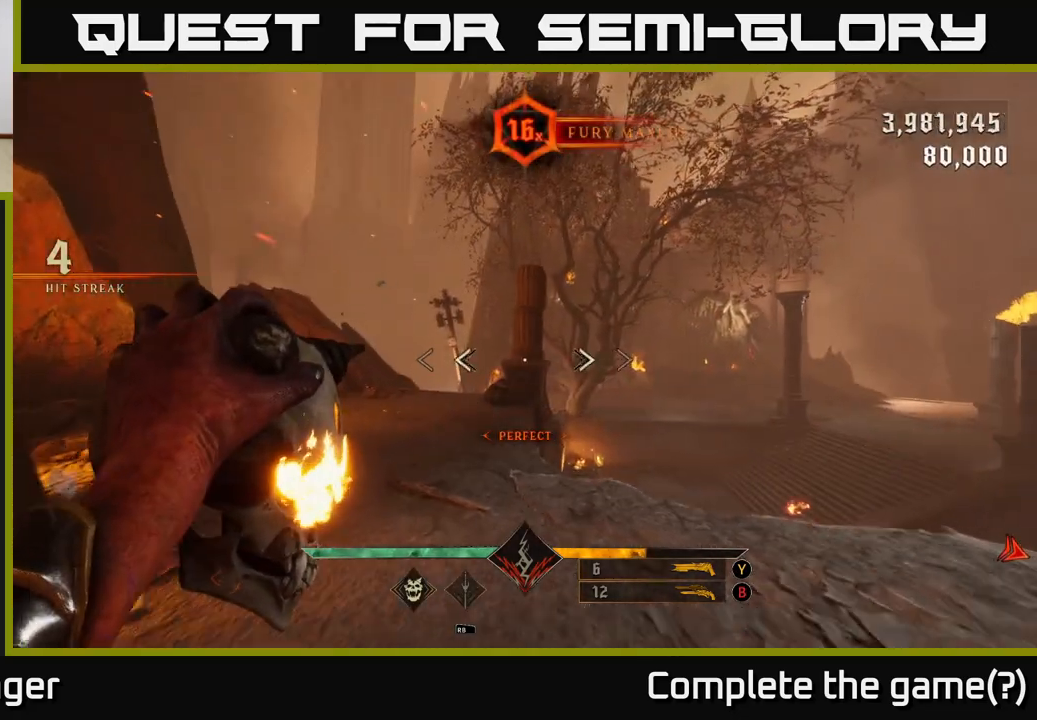
{"dt_ms": 500, "buttons": [], "left_stick": "up", "right_stick": "left", "events": [[67, "R2", "down"], [150, "R2", "up"], [183, "left_stick", "up-left"], [350, "right_stick", "left"], [433, "left_stick", "up"]]}
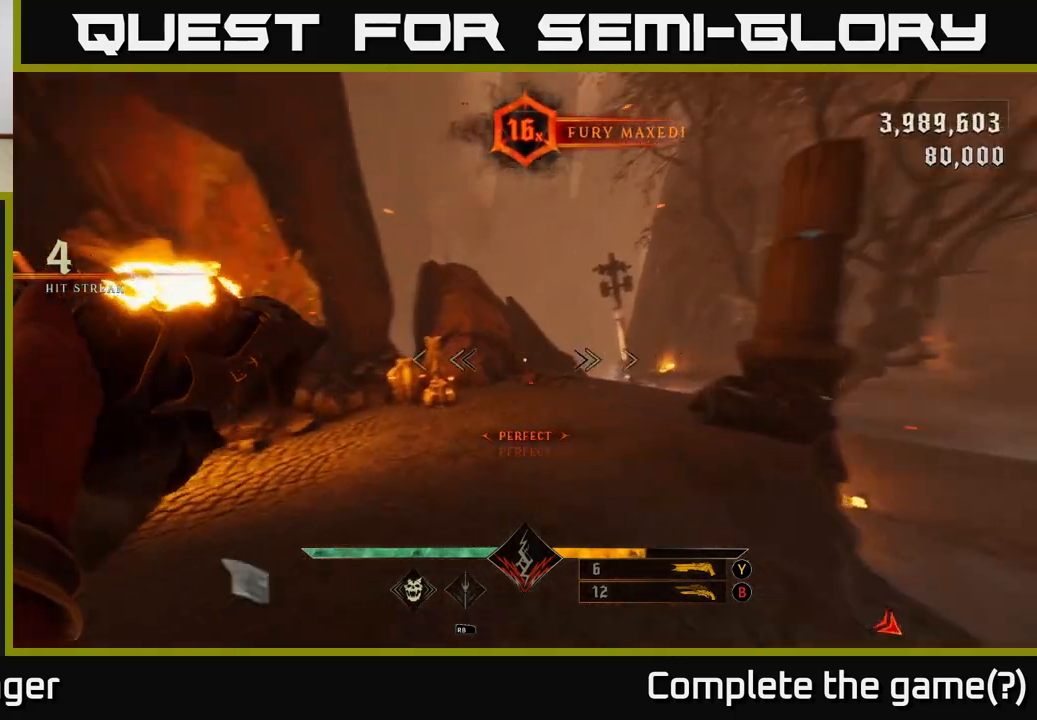
{"dt_ms": 500, "buttons": [], "left_stick": "up", "right_stick": "right", "events": [[67, "left_stick", "up-right"], [150, "R2", "down"], [183, "left_stick", "up"], [250, "right_stick", "center"], [267, "R2", "up"], [300, "right_stick", "right"], [317, "left_stick", "up-left"], [500, "left_stick", "up"]]}
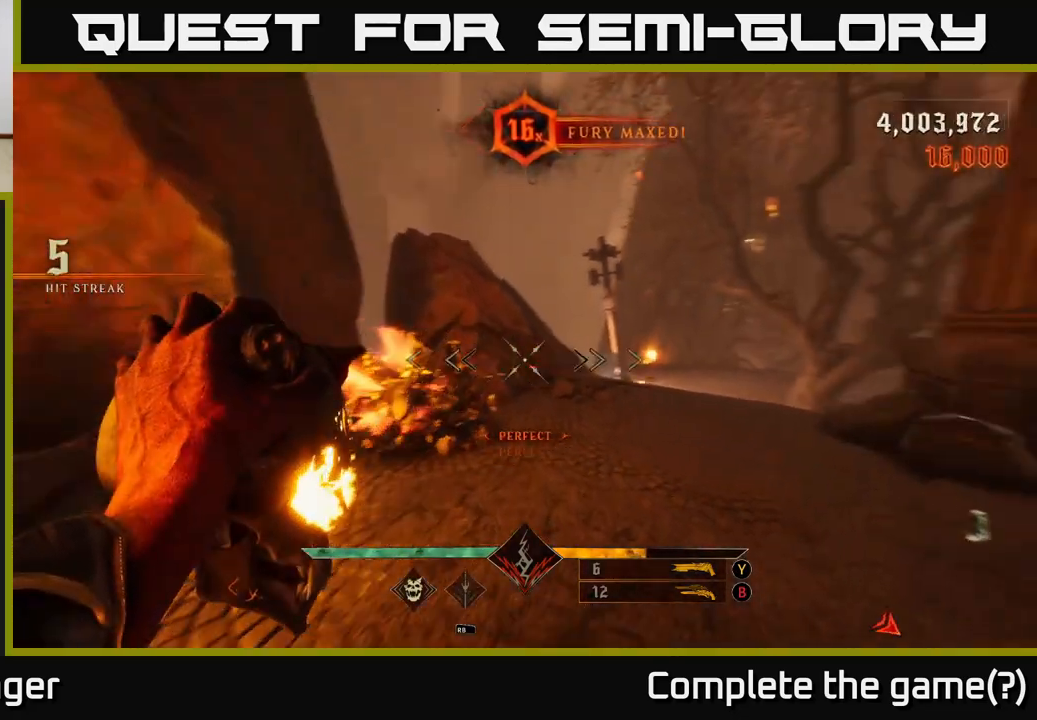
{"dt_ms": 500, "buttons": [], "left_stick": "up-left", "right_stick": "down-left", "events": [[200, "left_stick", "up-left"], [283, "R2", "down"], [350, "R2", "up"], [367, "right_stick", "center"], [467, "right_stick", "down-left"]]}